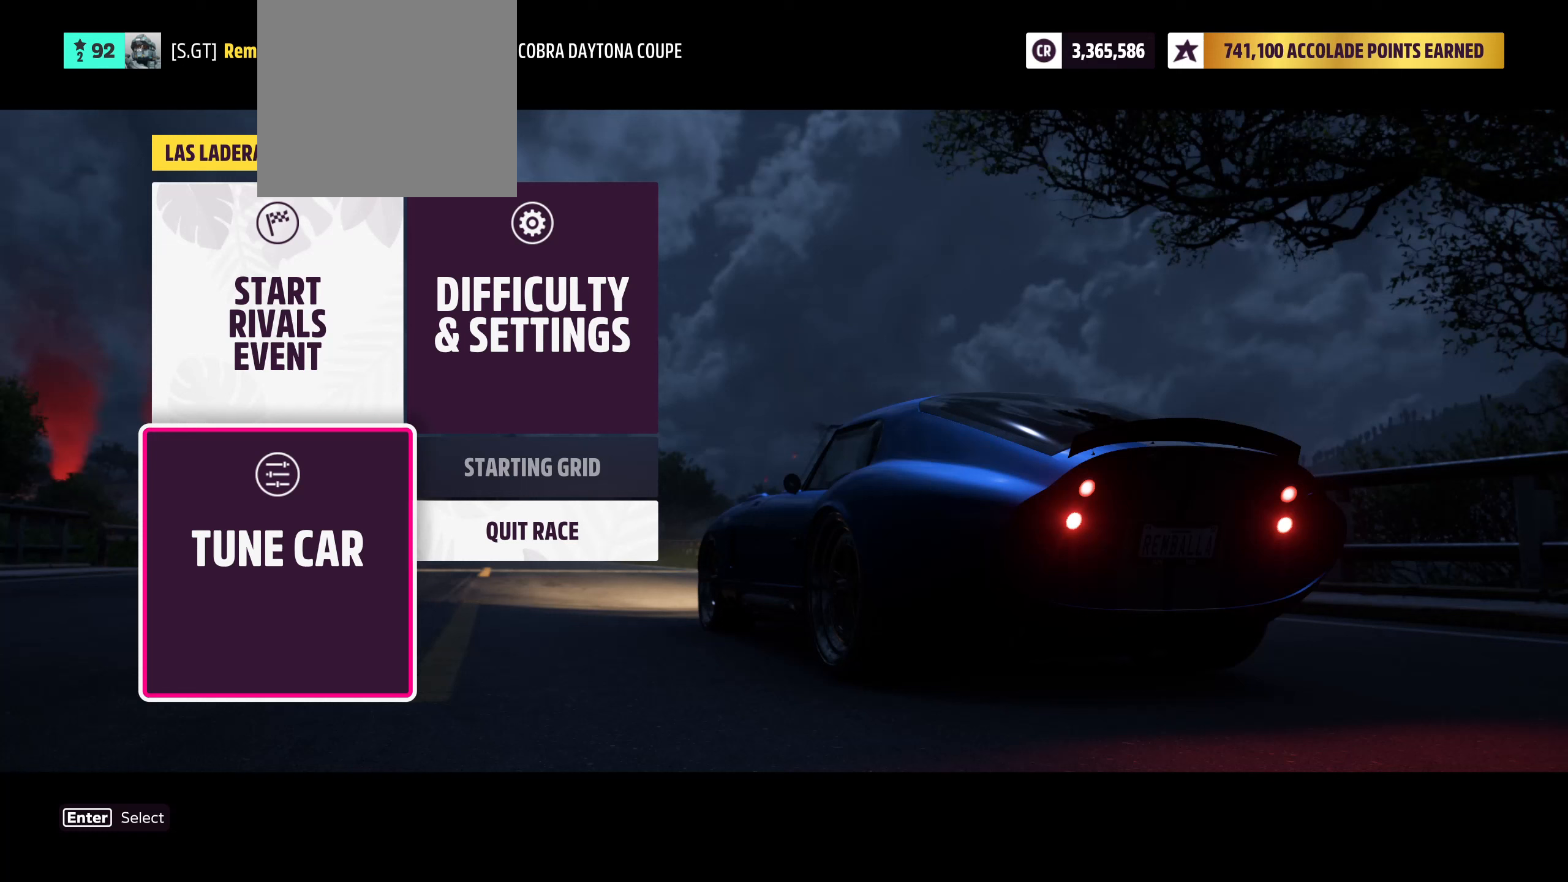
Gameplay with a controller (Xbox layout); each line is a JSON object with the inputs held at the frame after it. "events" lists button and stick changes between this image and that frame as [ms after this image, input, new state], when the widget could be followed in between.
{"buttons": [], "left_stick": "center", "right_stick": "center", "events": []}
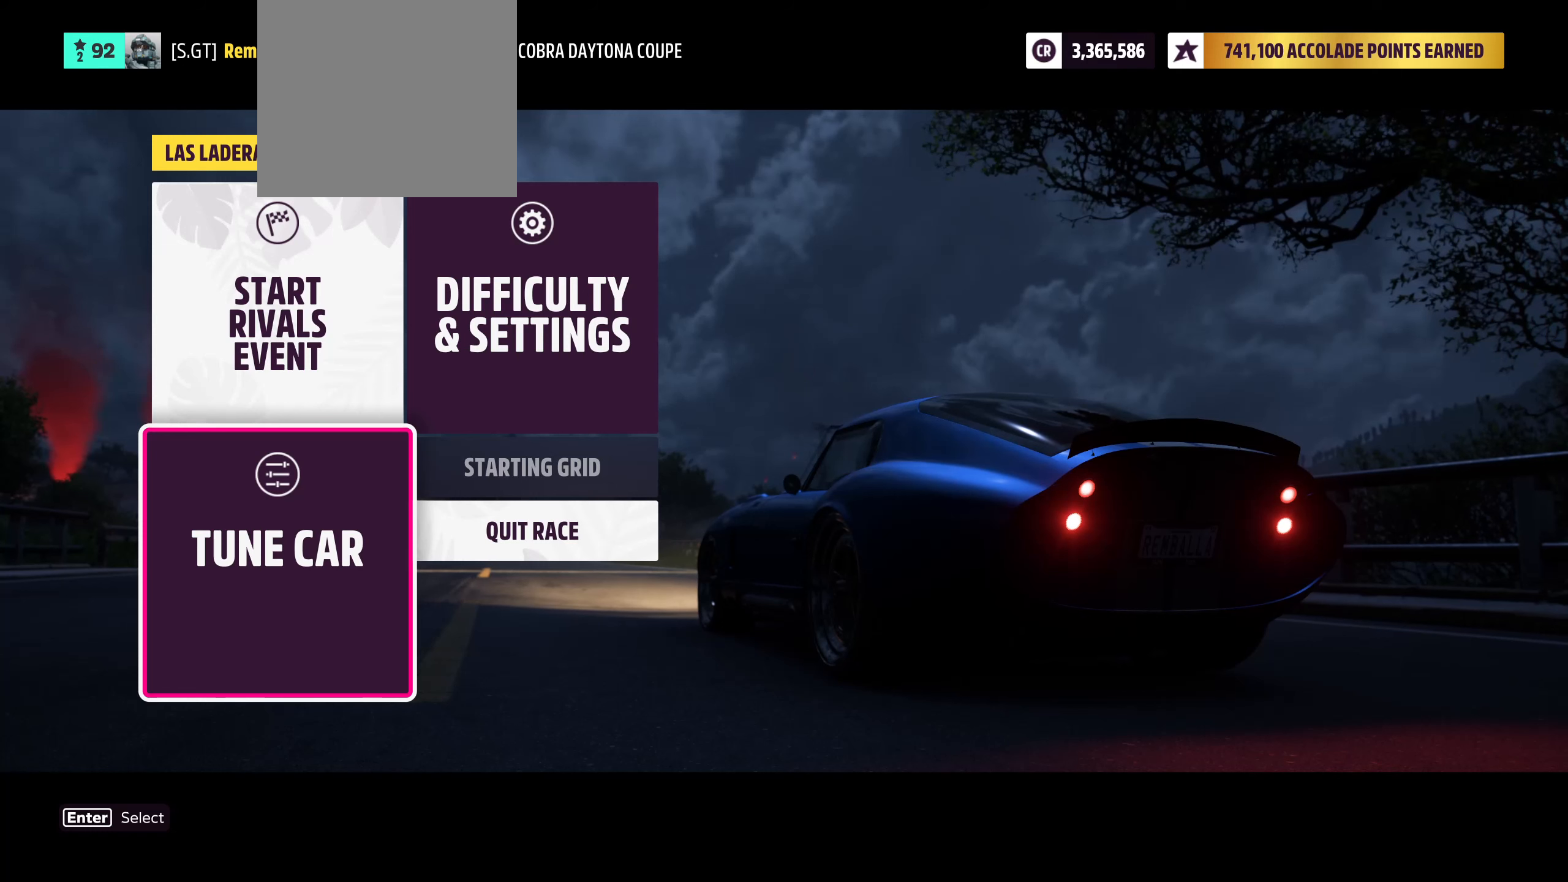
{"buttons": [], "left_stick": "center", "right_stick": "center", "events": []}
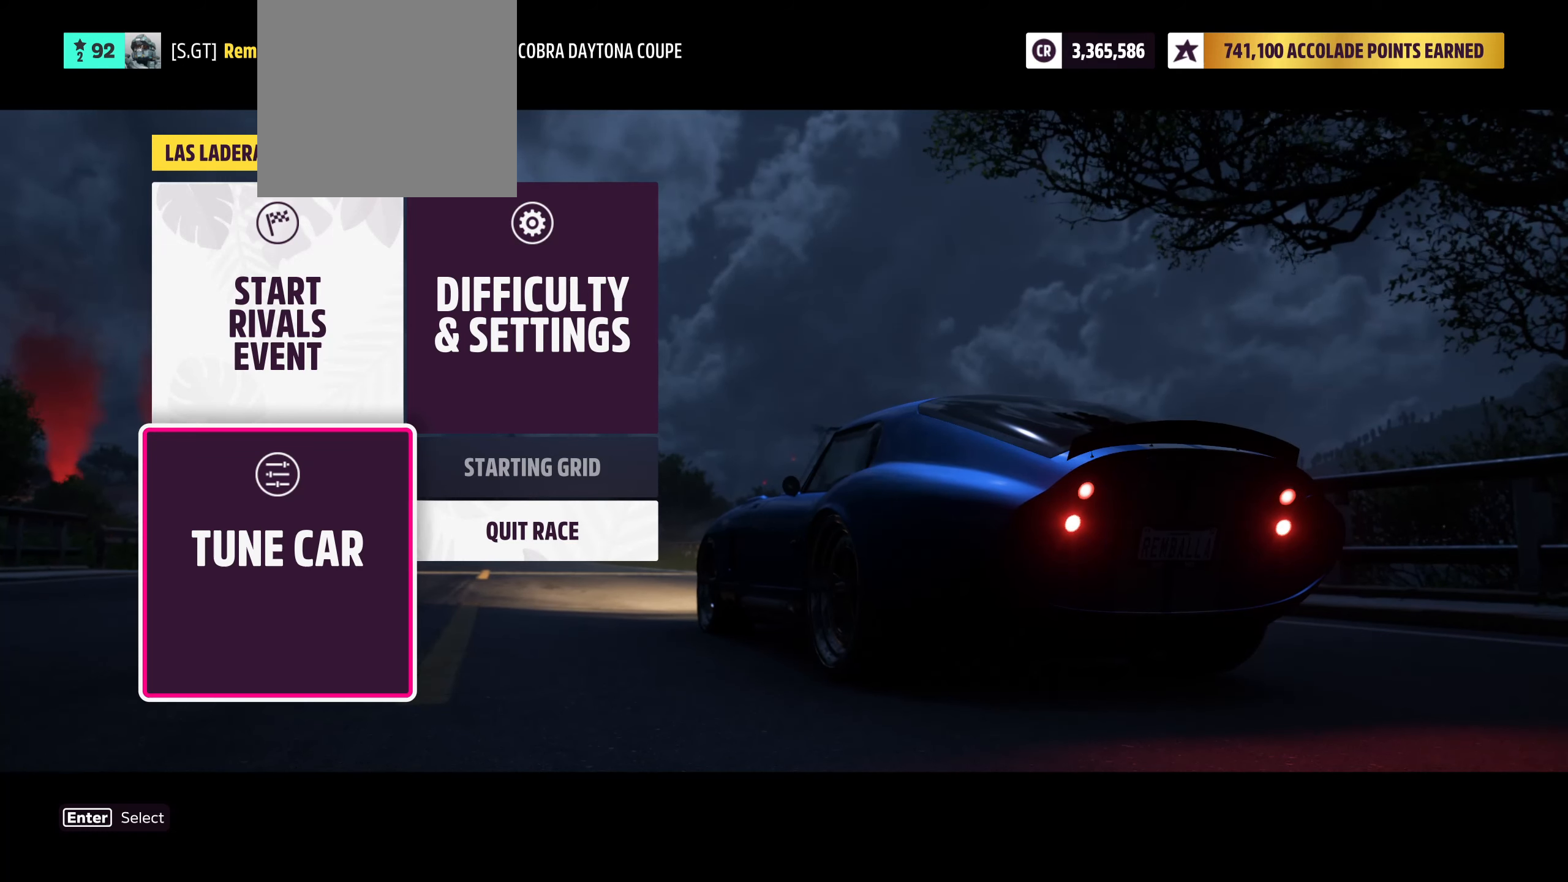
{"buttons": [], "left_stick": "center", "right_stick": "center", "events": []}
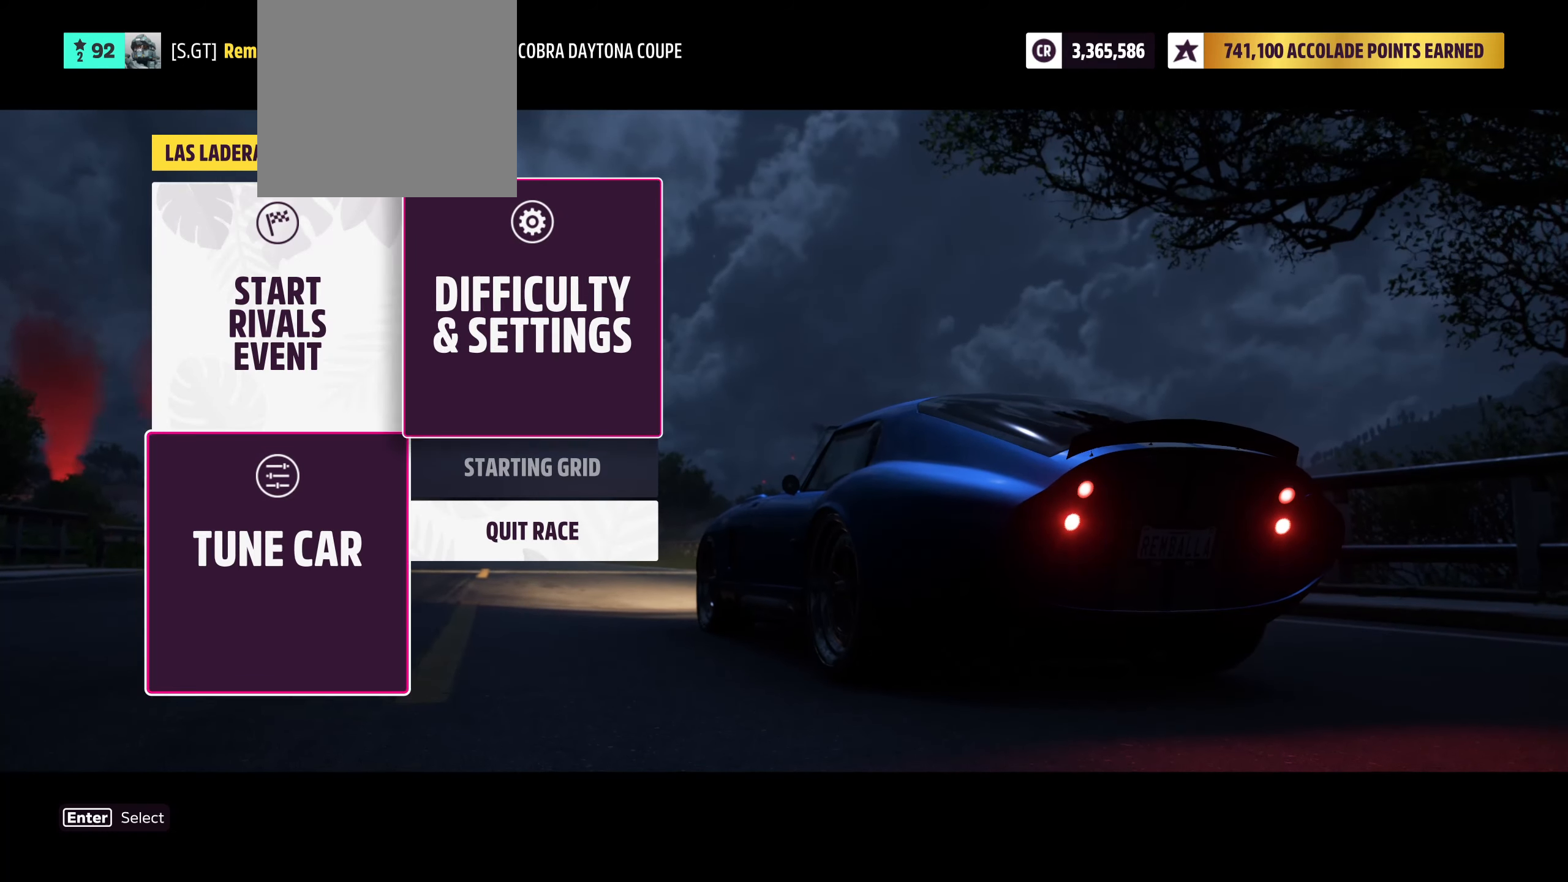
{"buttons": [], "left_stick": "center", "right_stick": "center", "events": []}
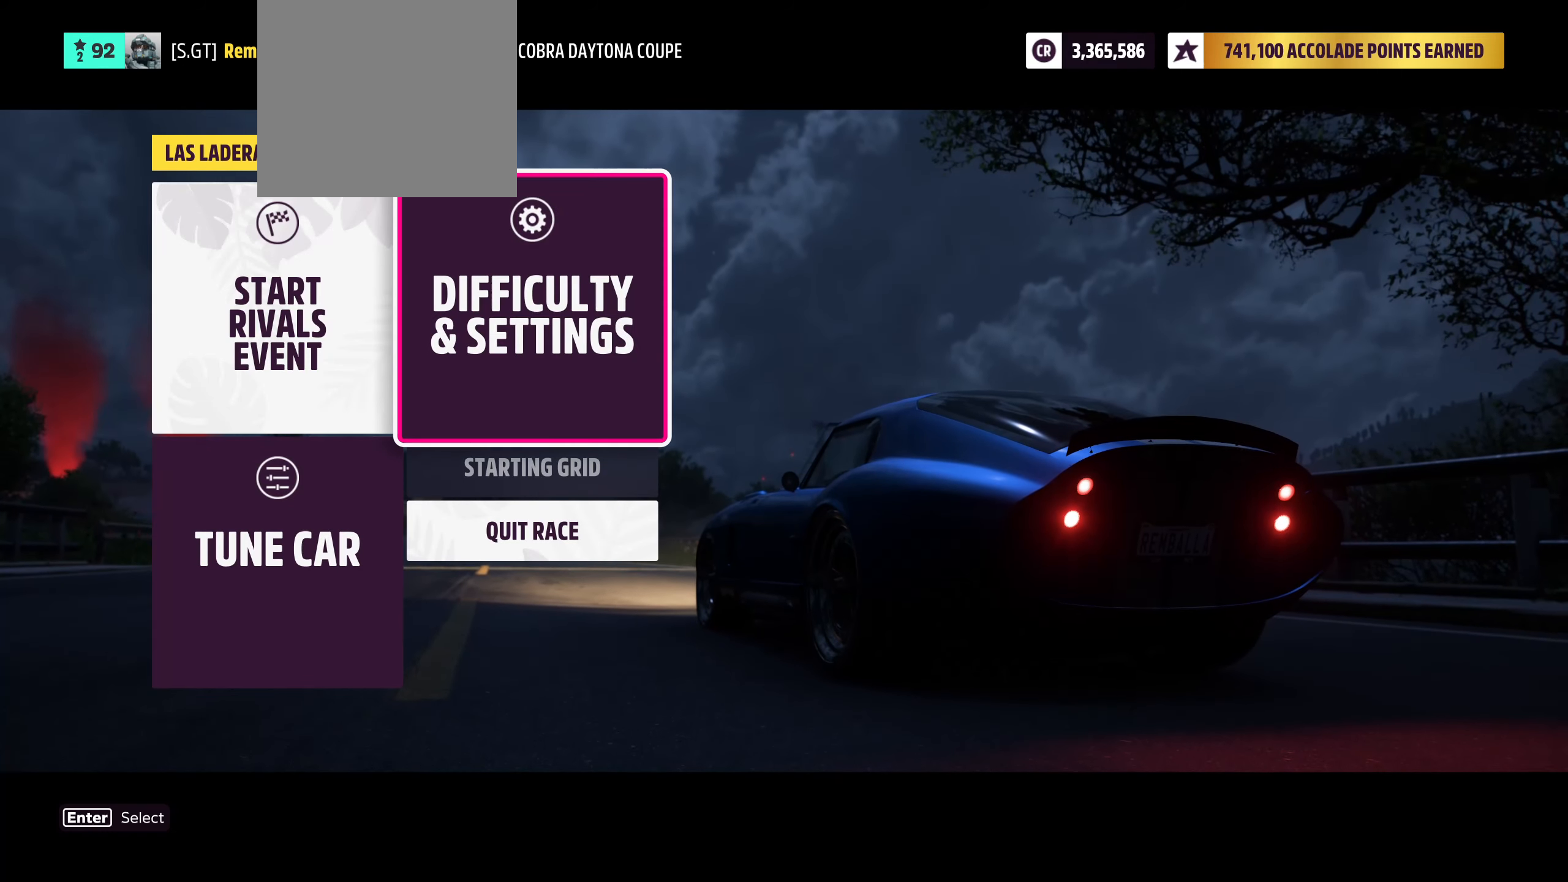
{"buttons": [], "left_stick": "center", "right_stick": "center", "events": []}
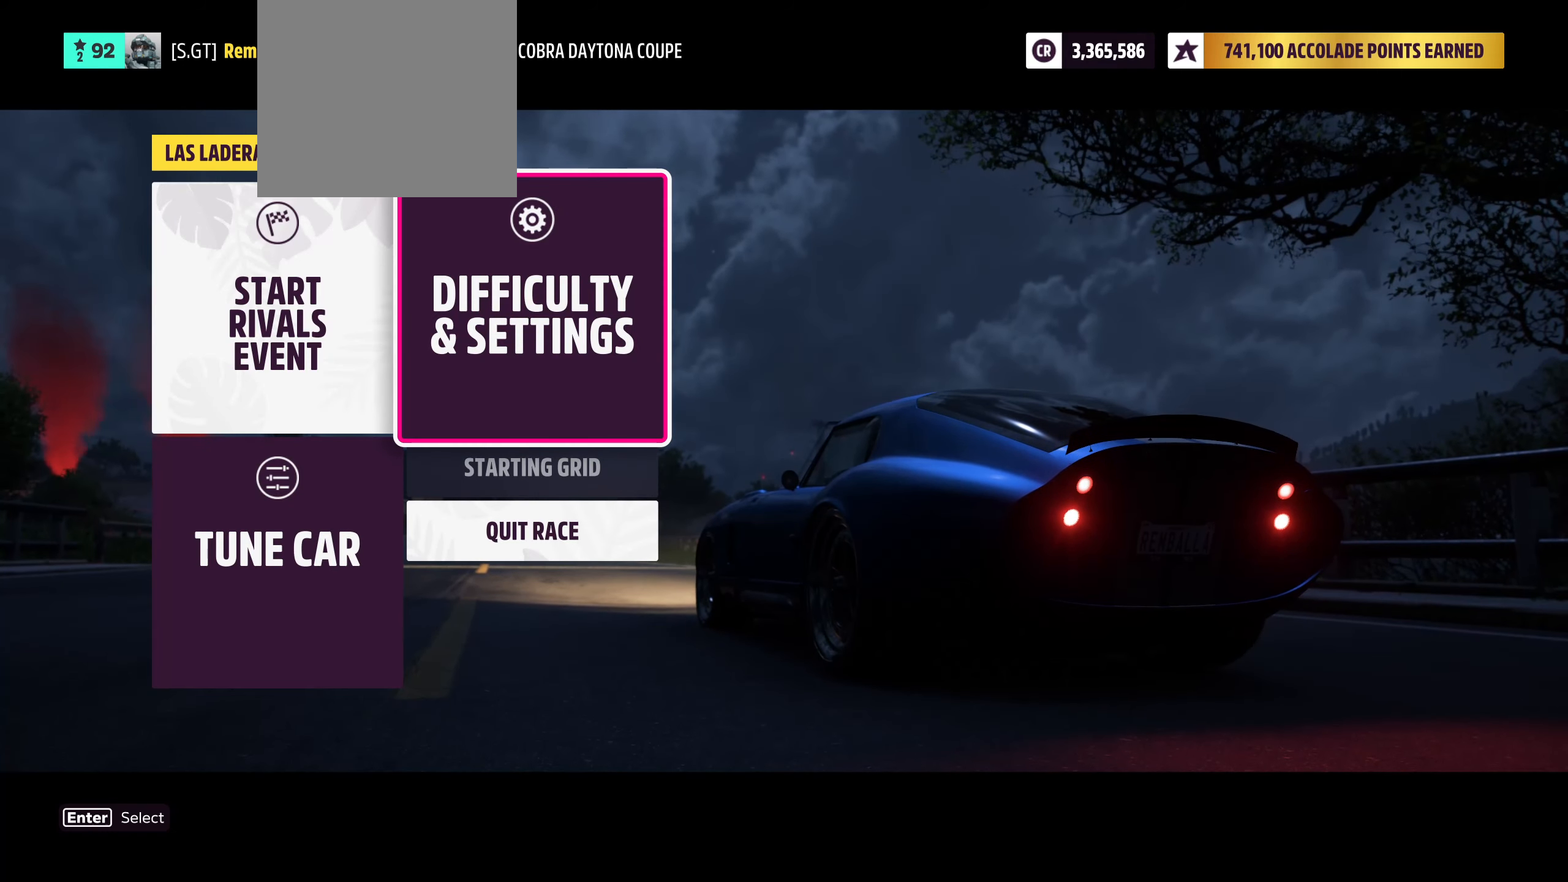
{"buttons": [], "left_stick": "center", "right_stick": "center", "events": []}
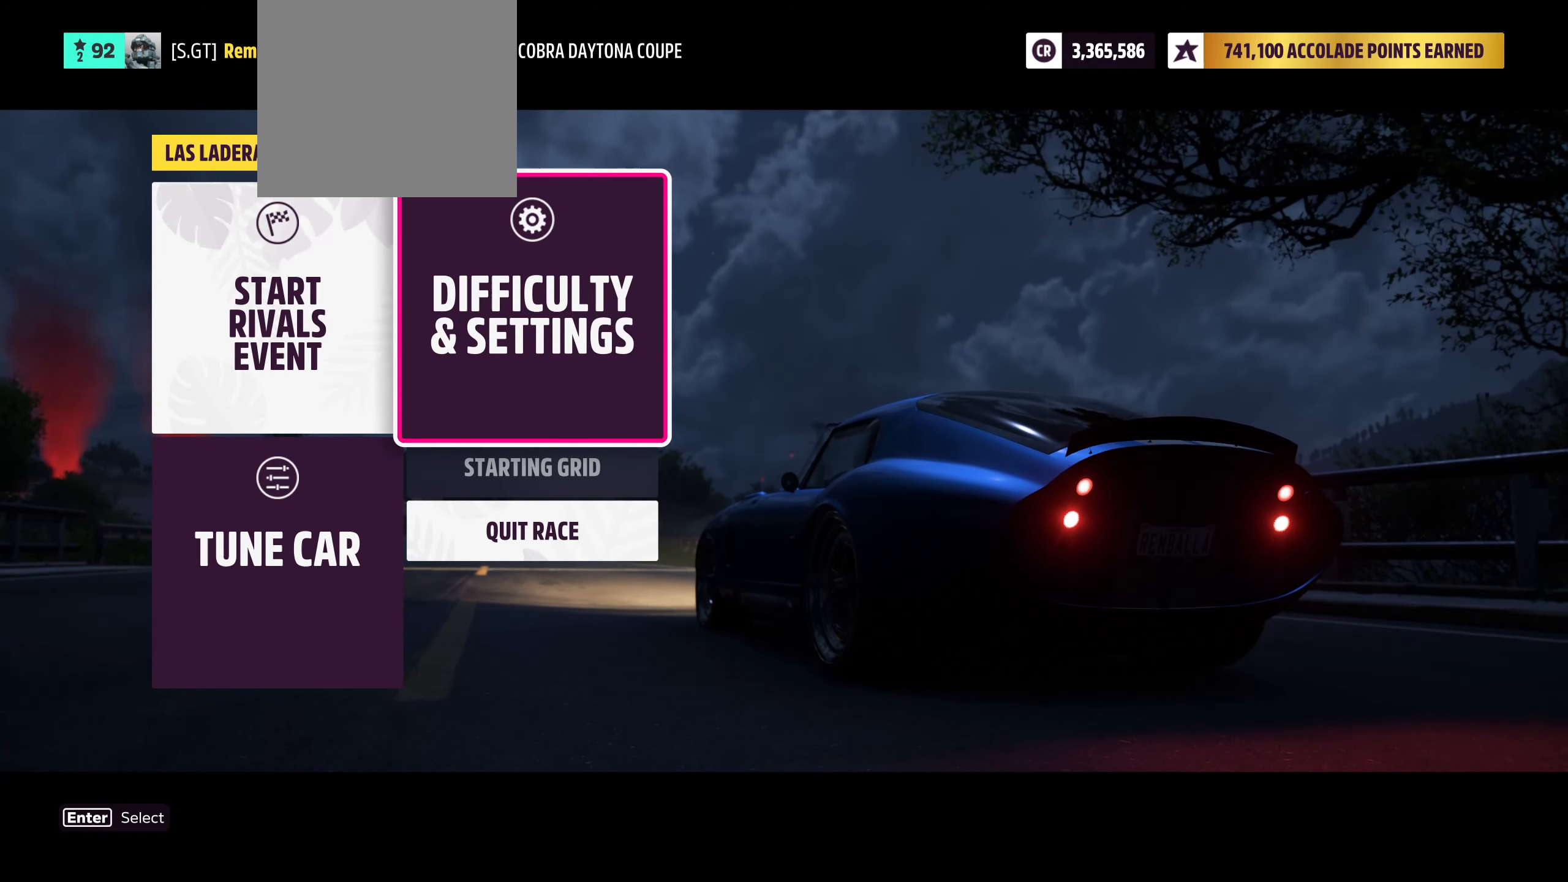
{"buttons": [], "left_stick": "center", "right_stick": "center", "events": []}
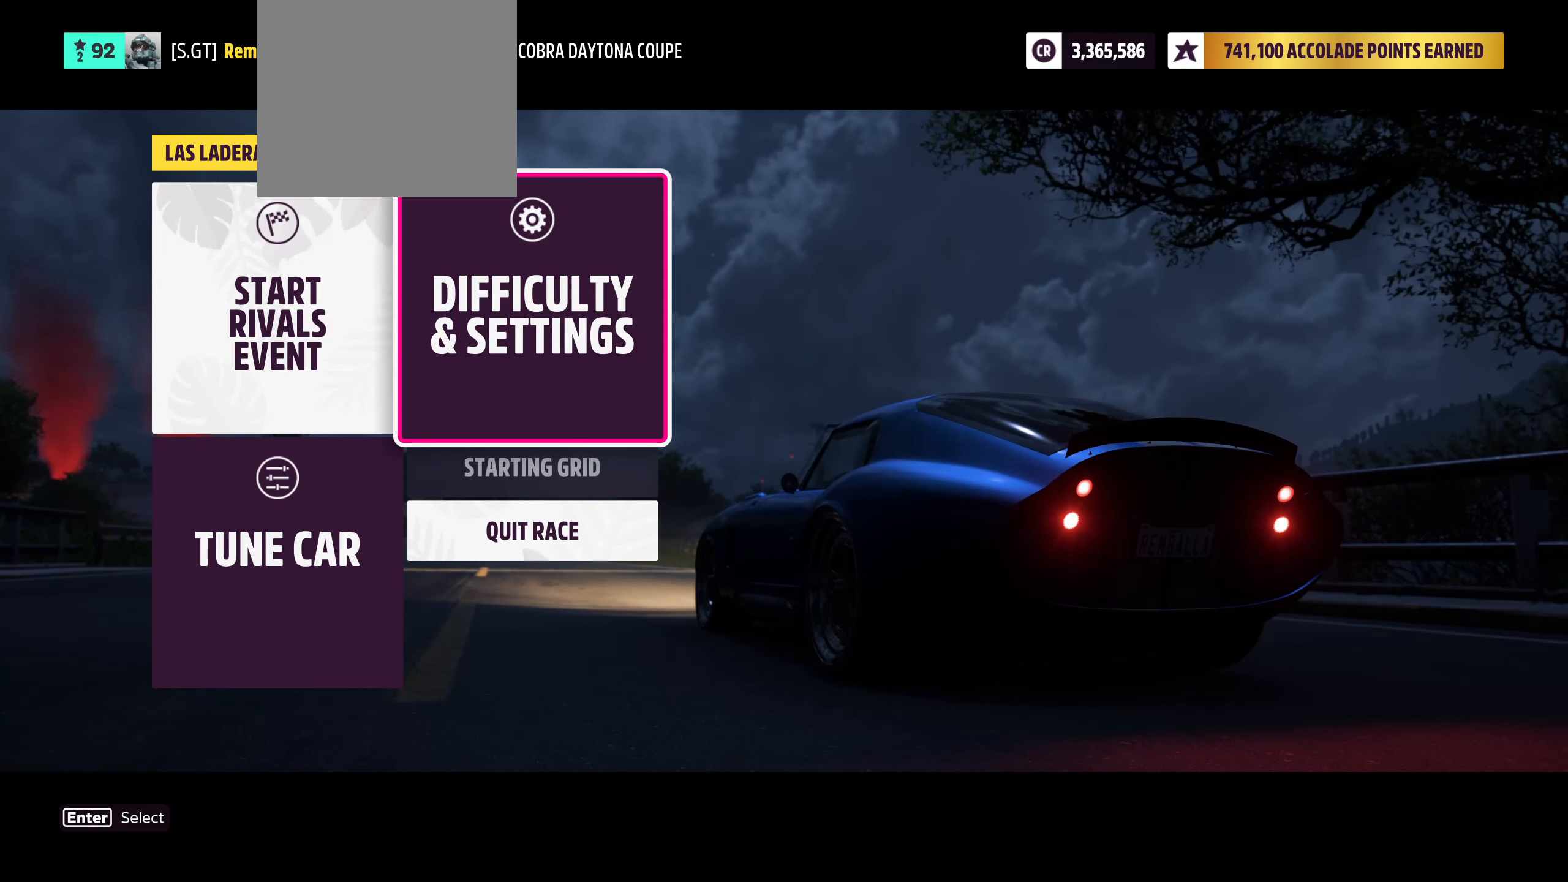
{"buttons": [], "left_stick": "center", "right_stick": "center", "events": [[333, "DPAD_LEFT", "down"], [467, "DPAD_LEFT", "up"]]}
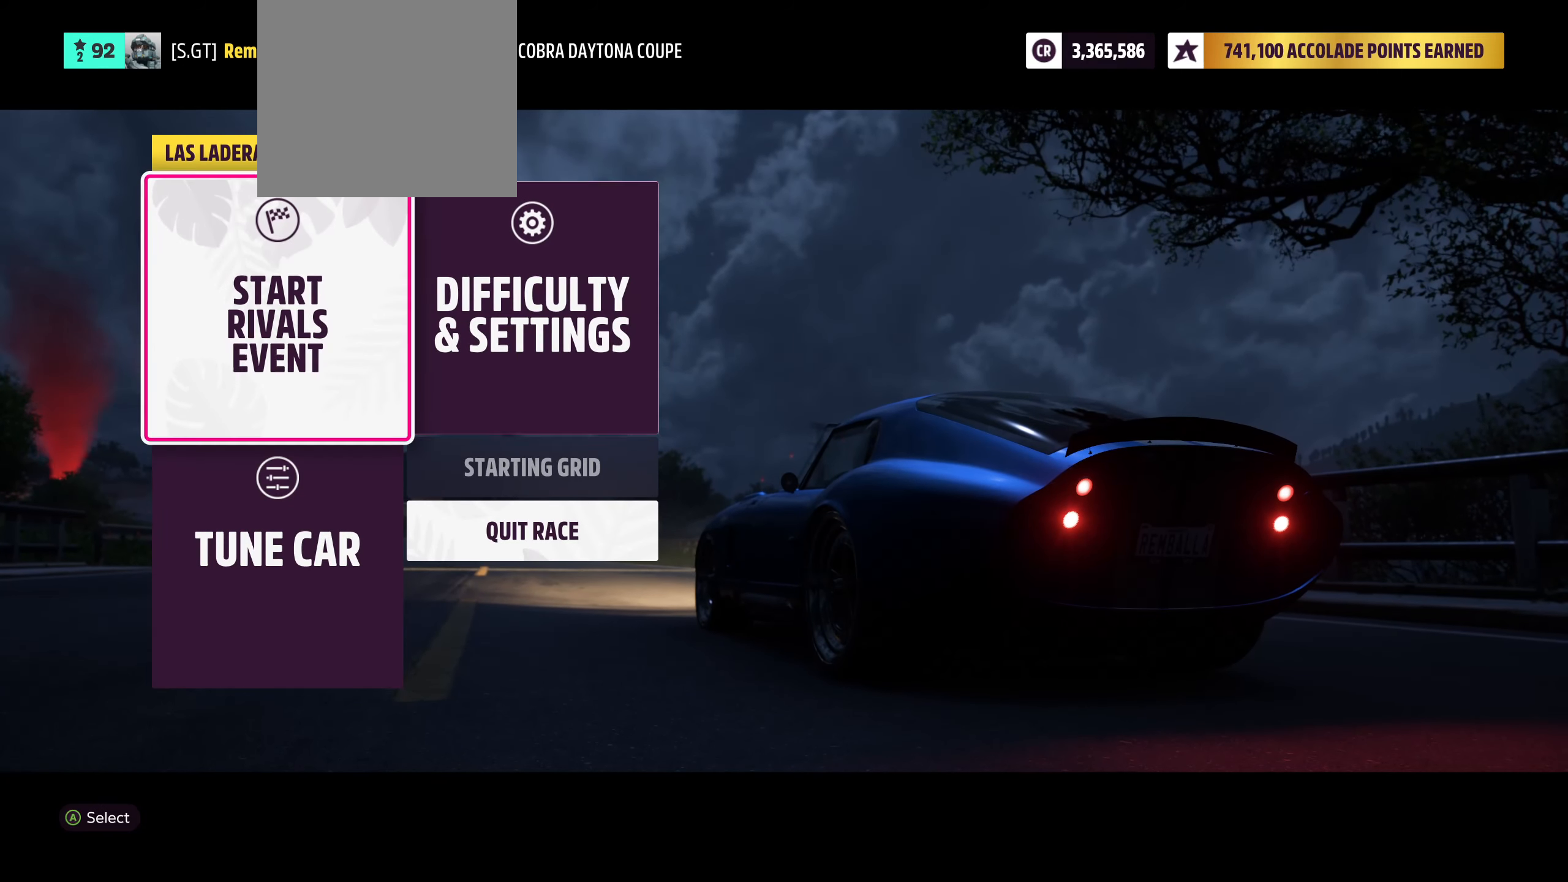
{"buttons": [], "left_stick": "center", "right_stick": "center", "events": []}
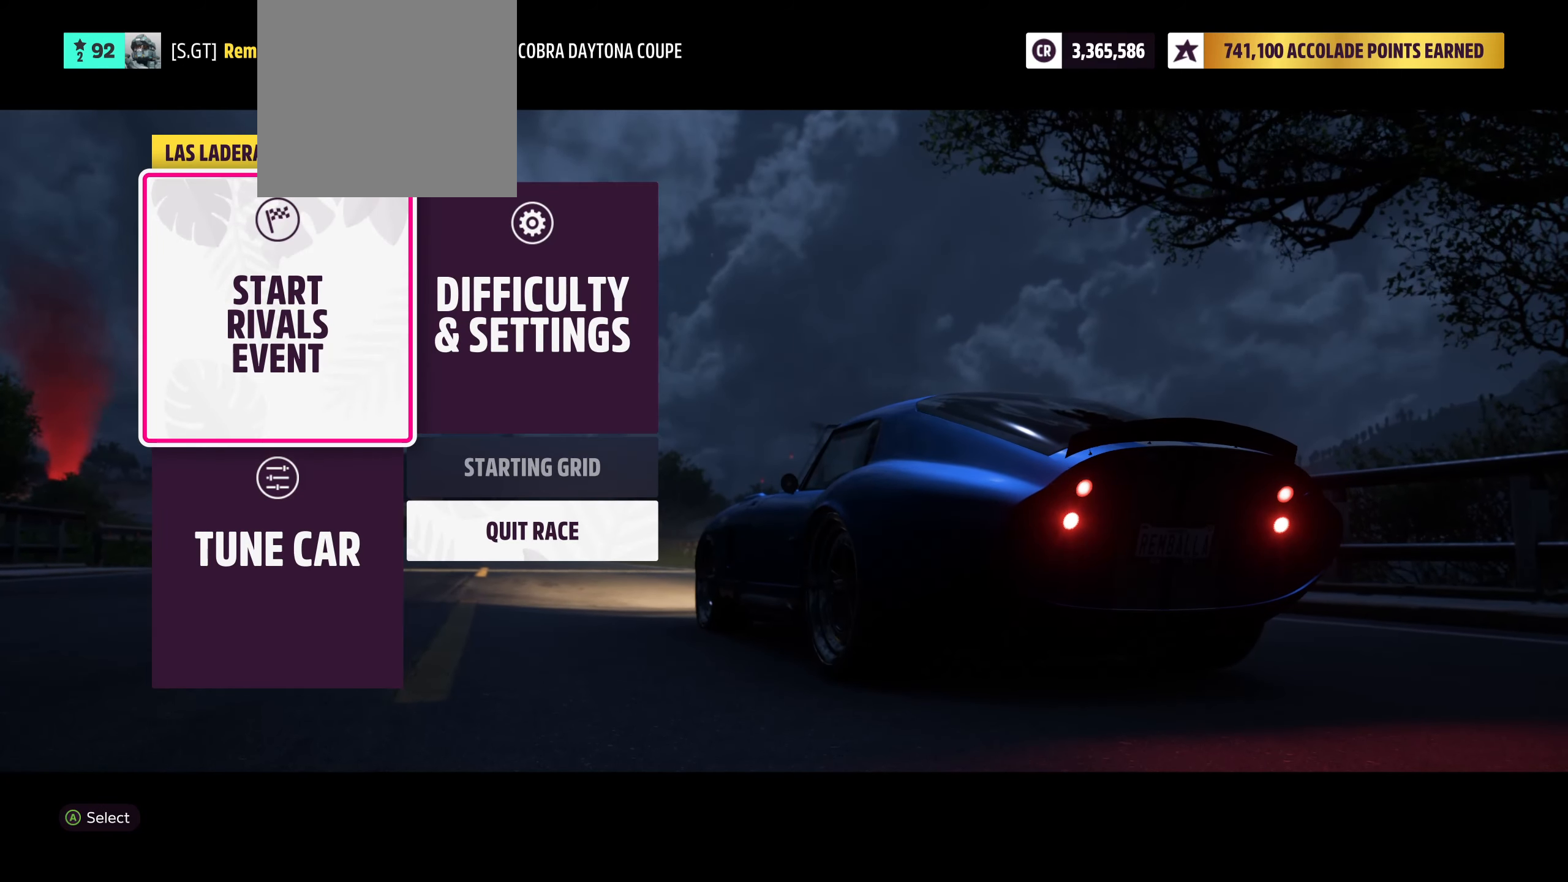
{"buttons": [], "left_stick": "center", "right_stick": "center", "events": [[333, "A", "down"], [433, "A", "up"]]}
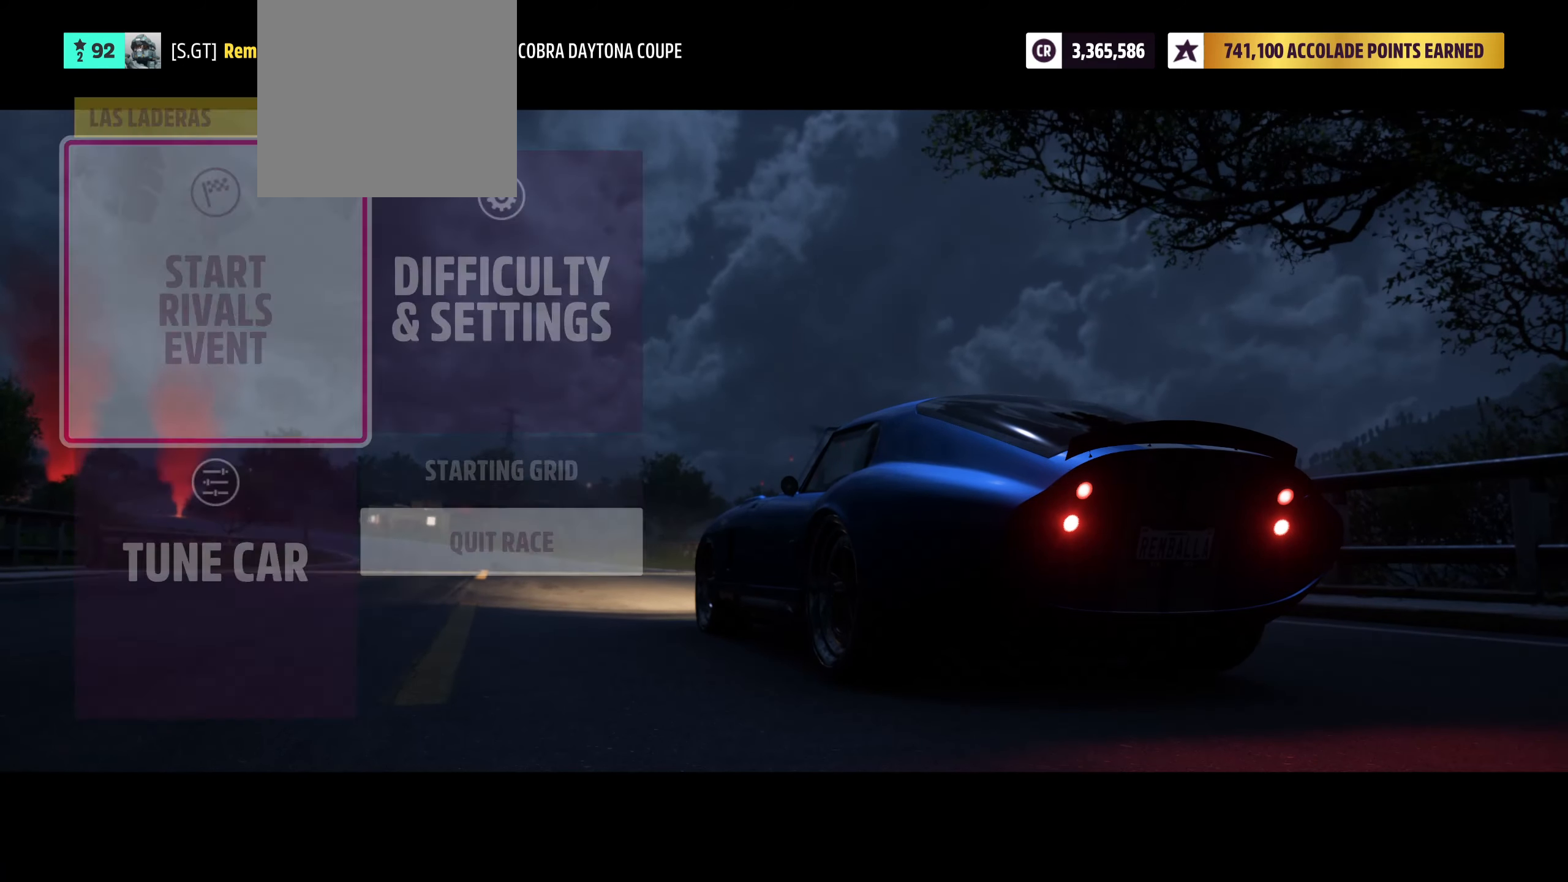
{"buttons": [], "left_stick": "center", "right_stick": "center", "events": []}
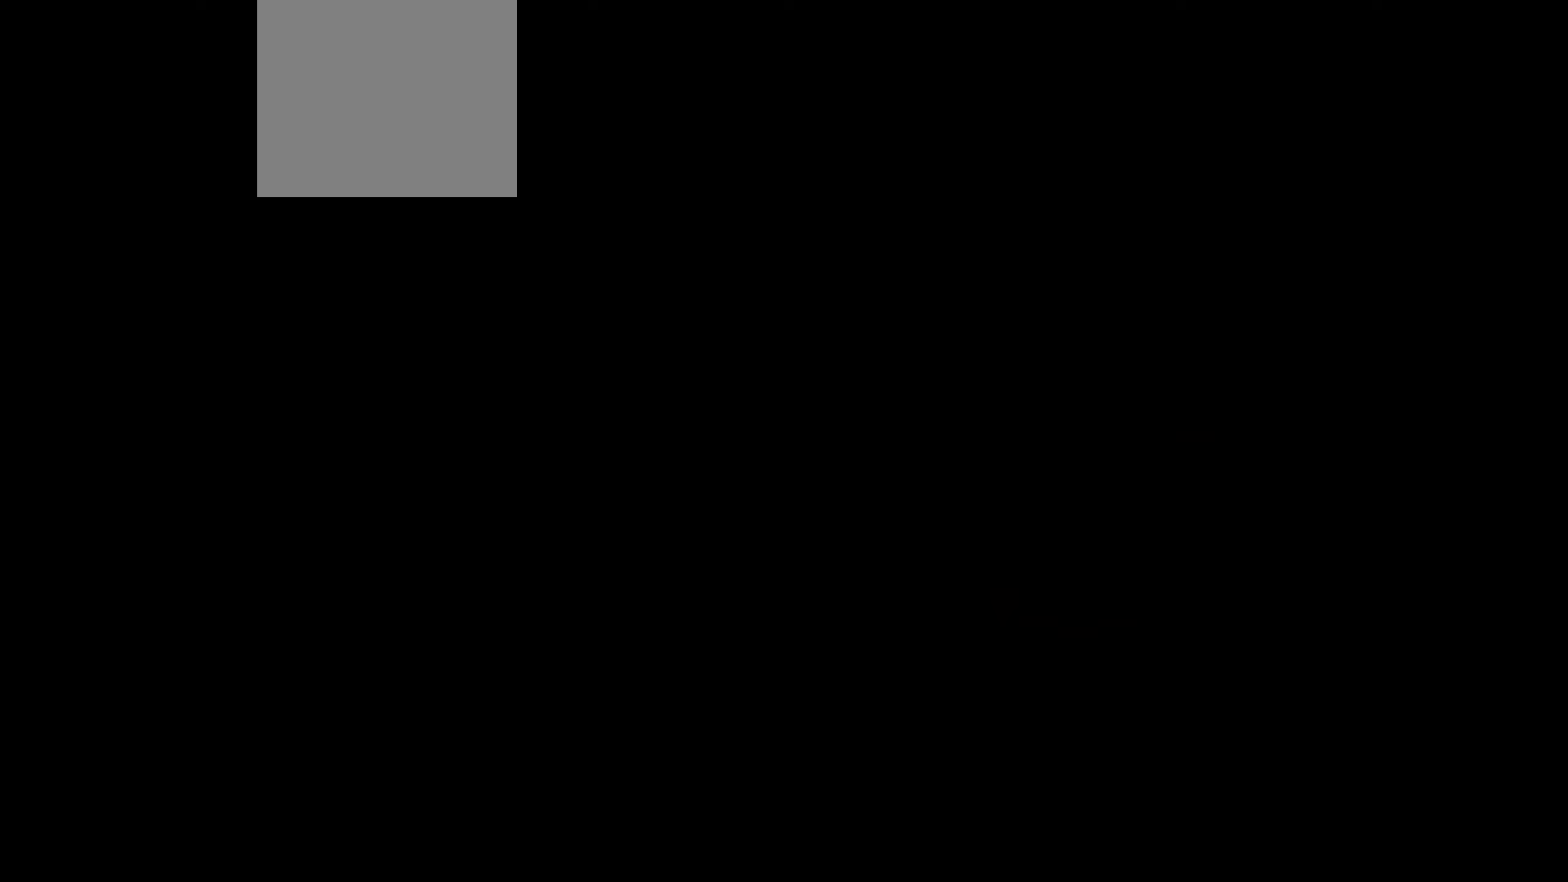
{"buttons": ["R2"], "left_stick": "center", "right_stick": "center", "events": [[233, "R2", "down"]]}
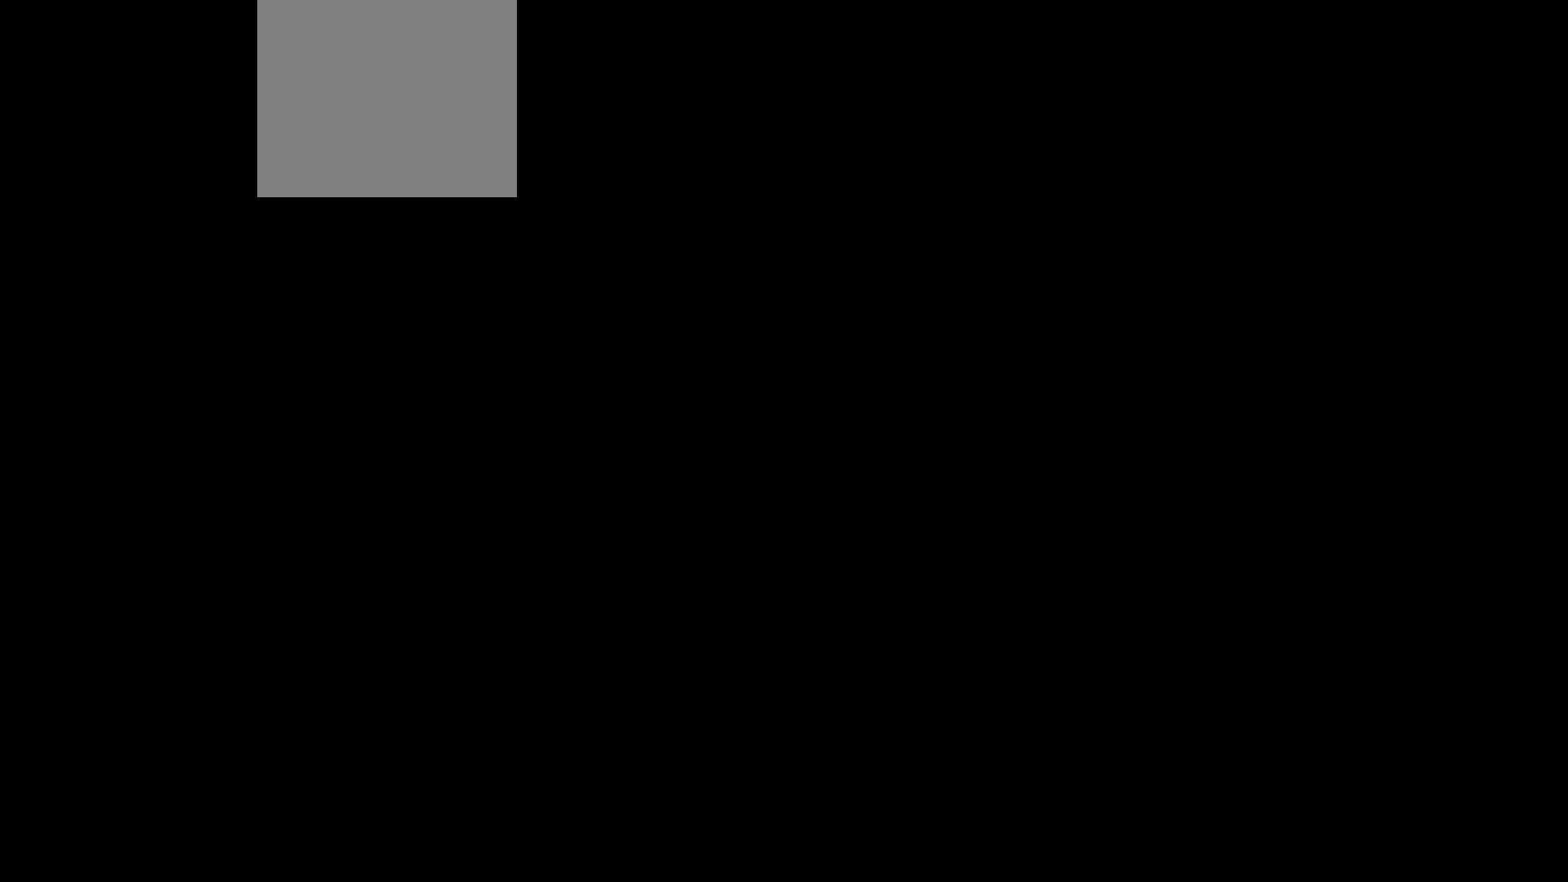
{"buttons": ["R2"], "left_stick": "center", "right_stick": "center", "events": []}
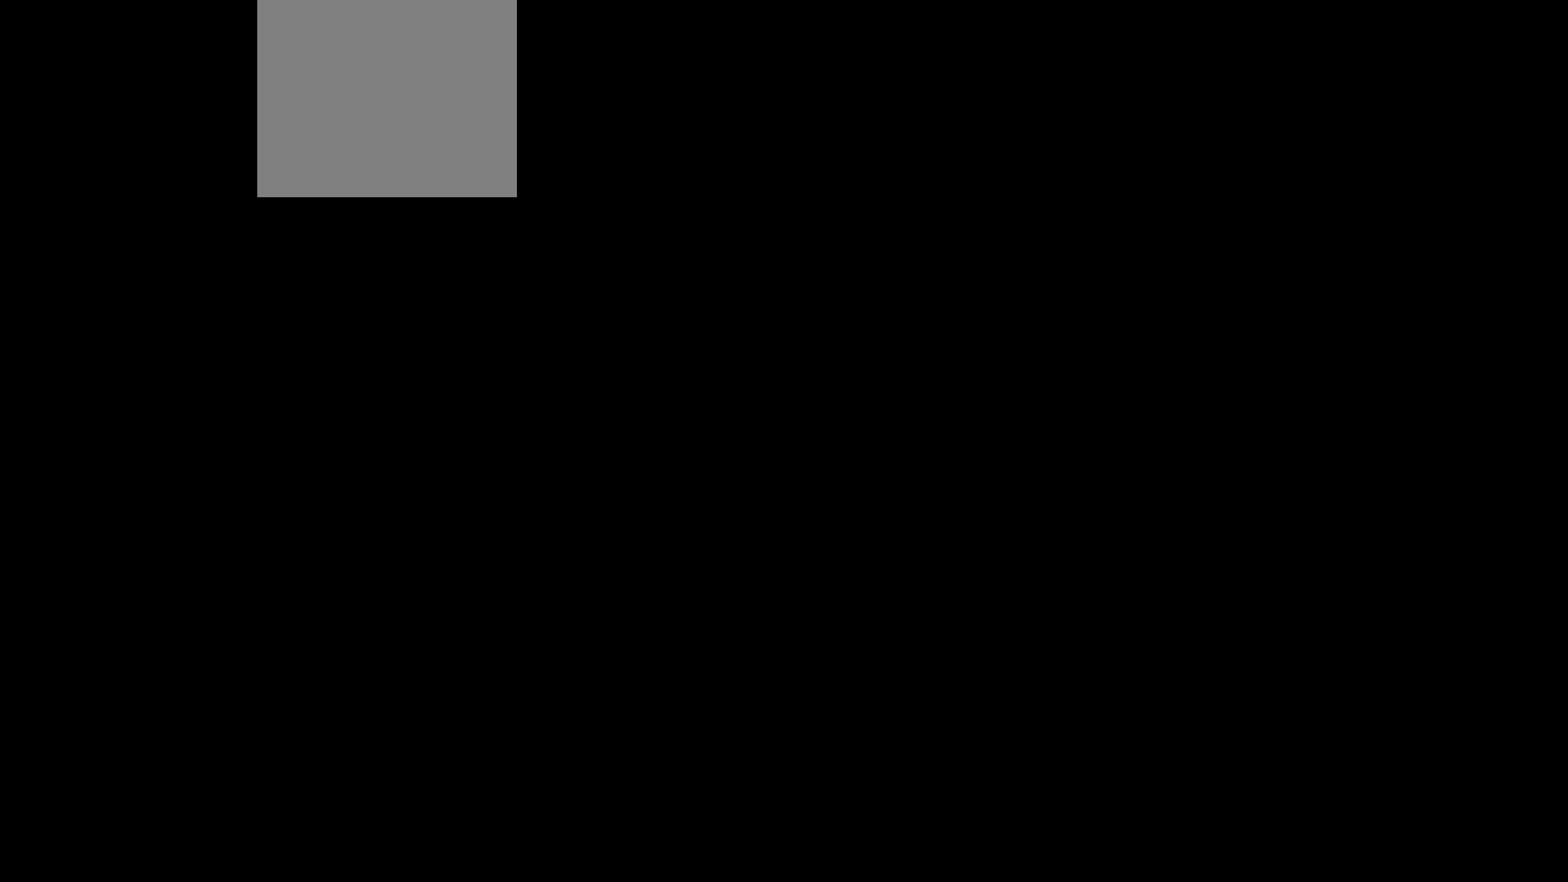
{"buttons": ["R2"], "left_stick": "center", "right_stick": "center", "events": []}
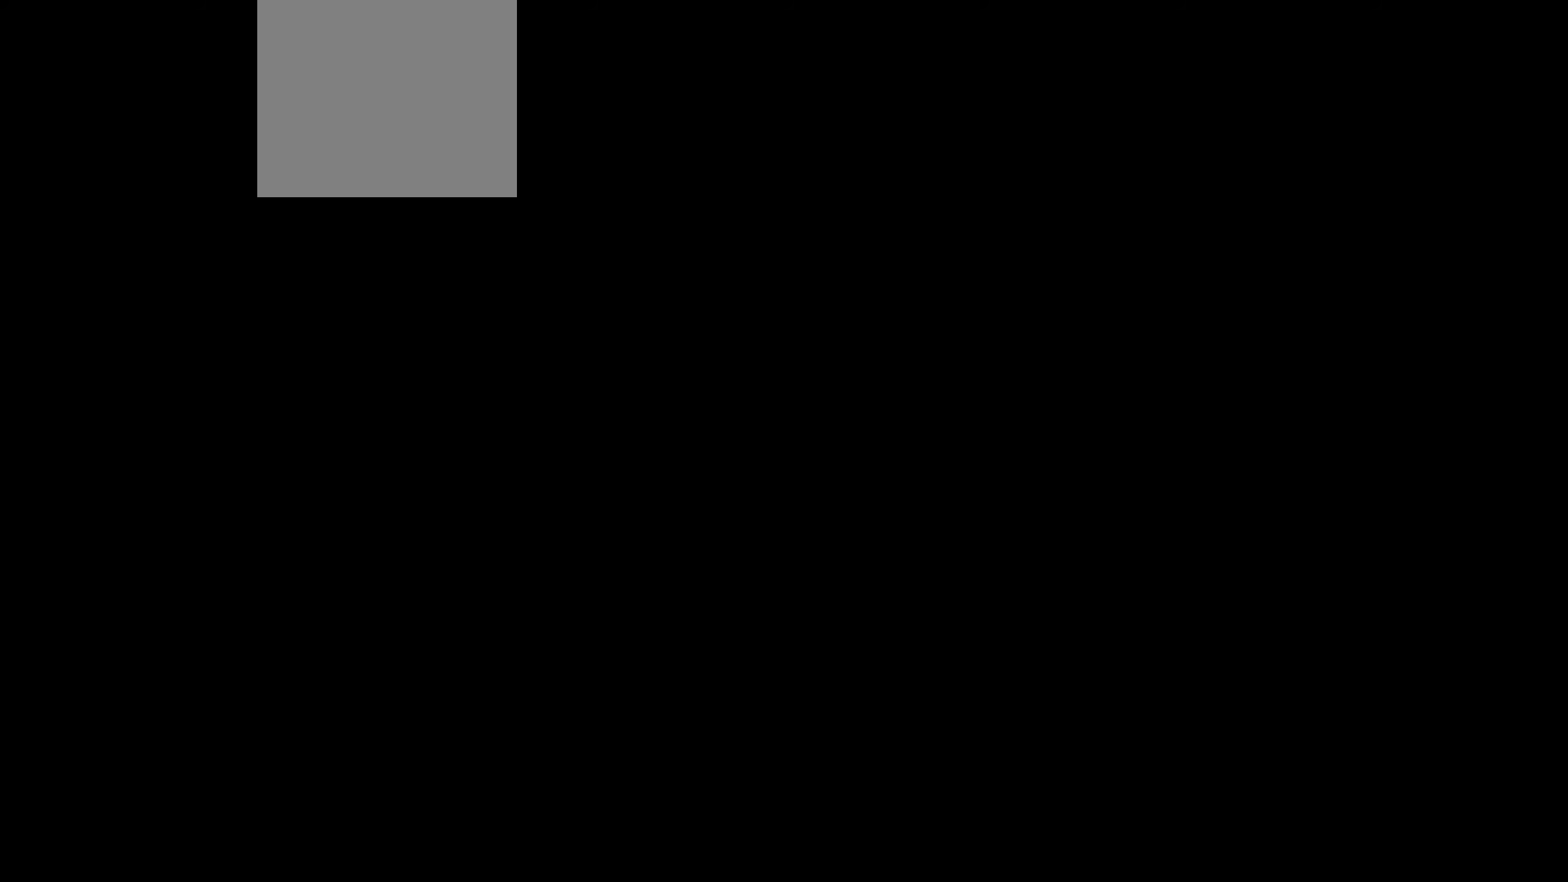
{"buttons": ["R2"], "left_stick": "center", "right_stick": "center", "events": []}
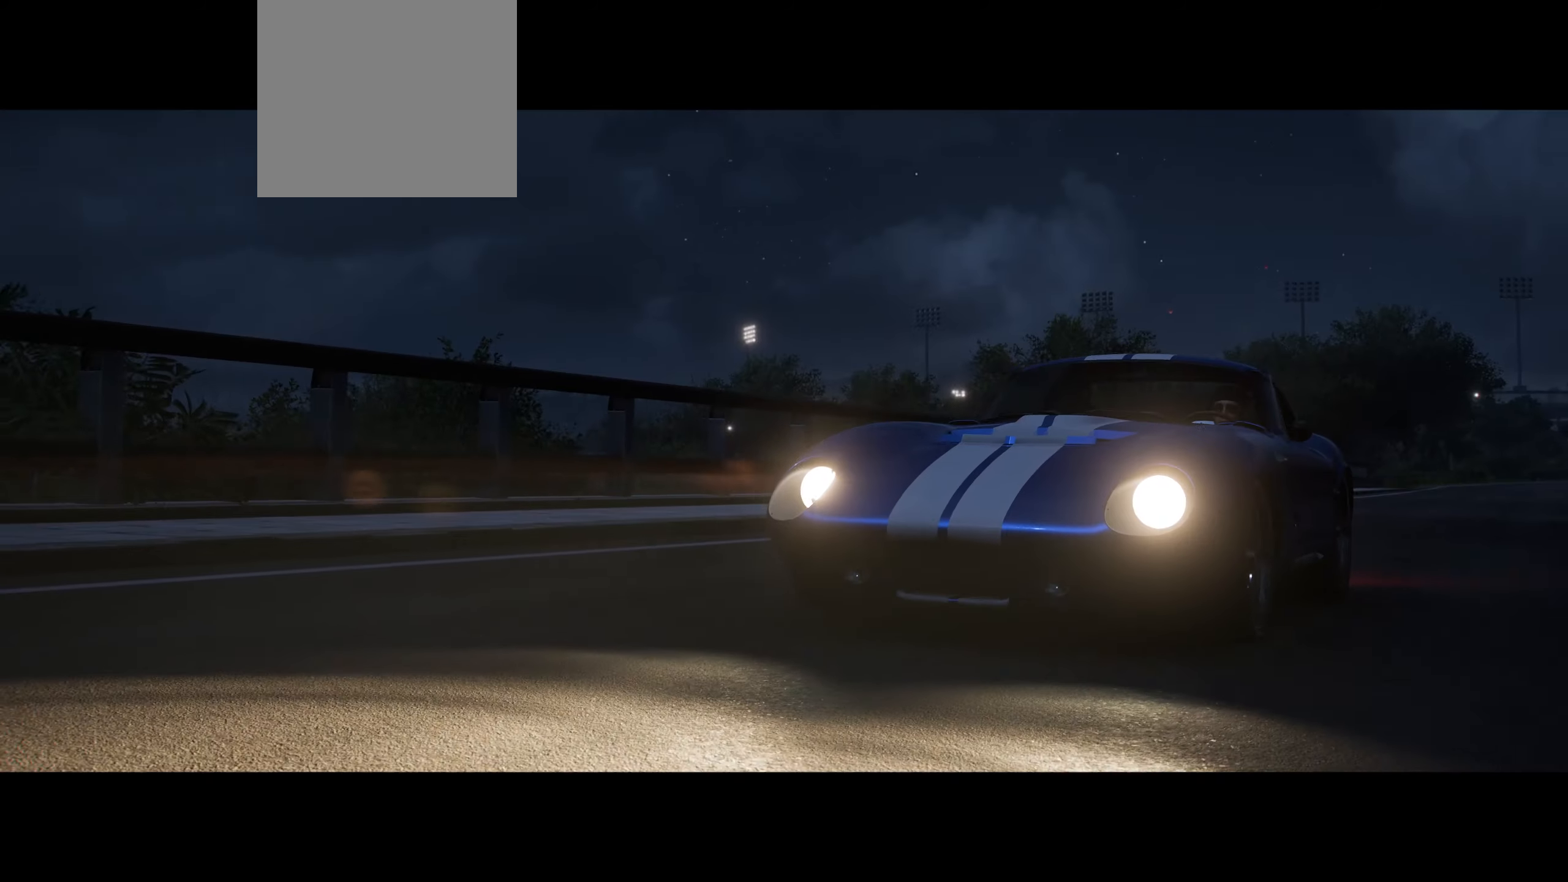
{"buttons": ["R2"], "left_stick": "center", "right_stick": "center", "events": []}
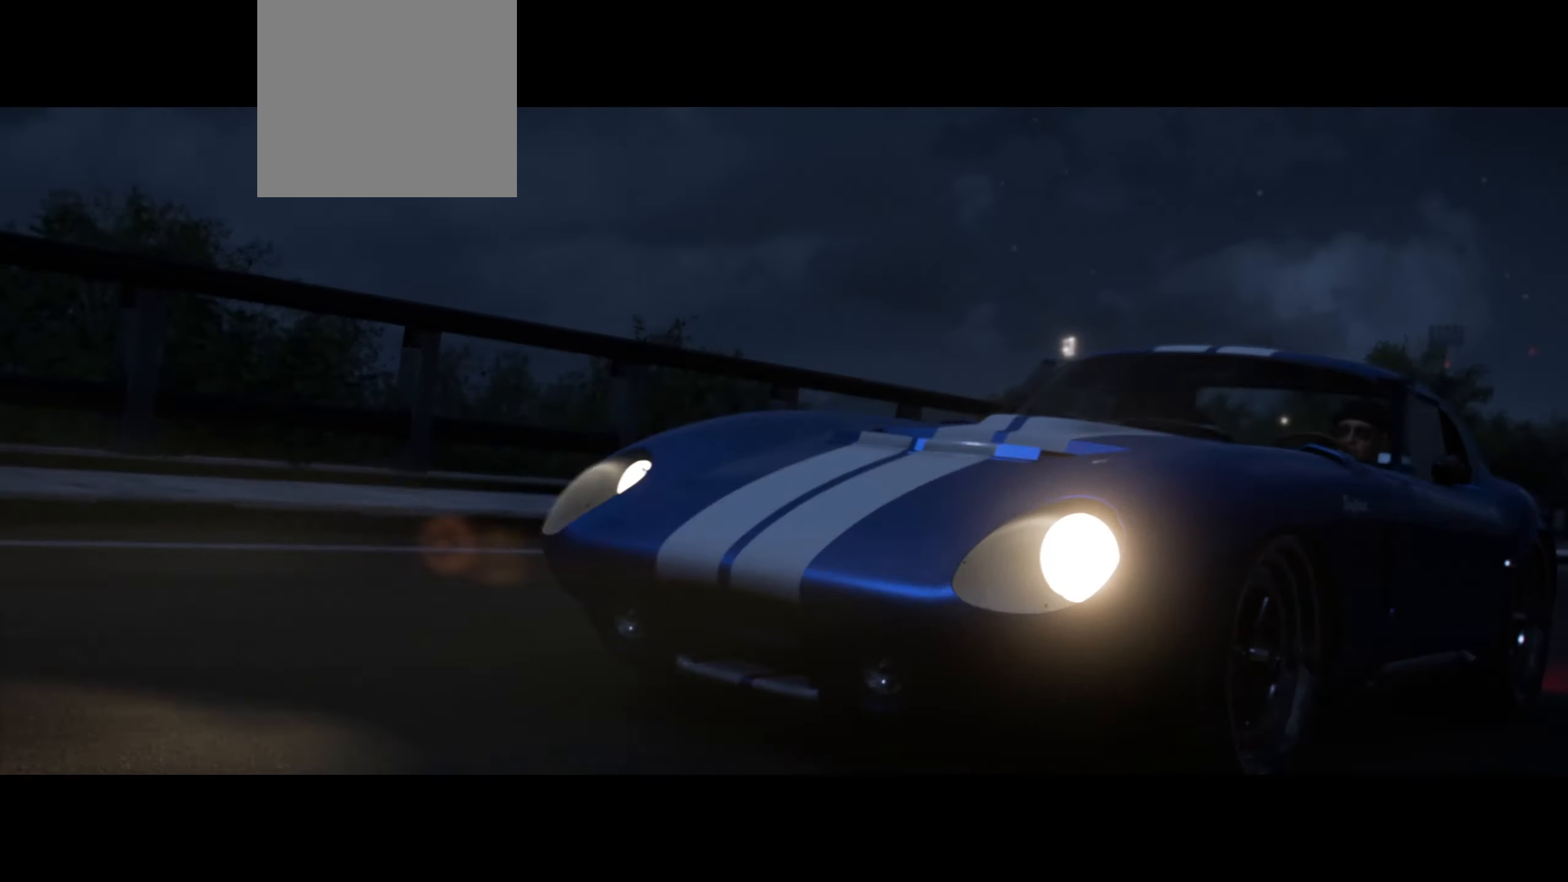
{"buttons": ["R2"], "left_stick": "center", "right_stick": "center", "events": []}
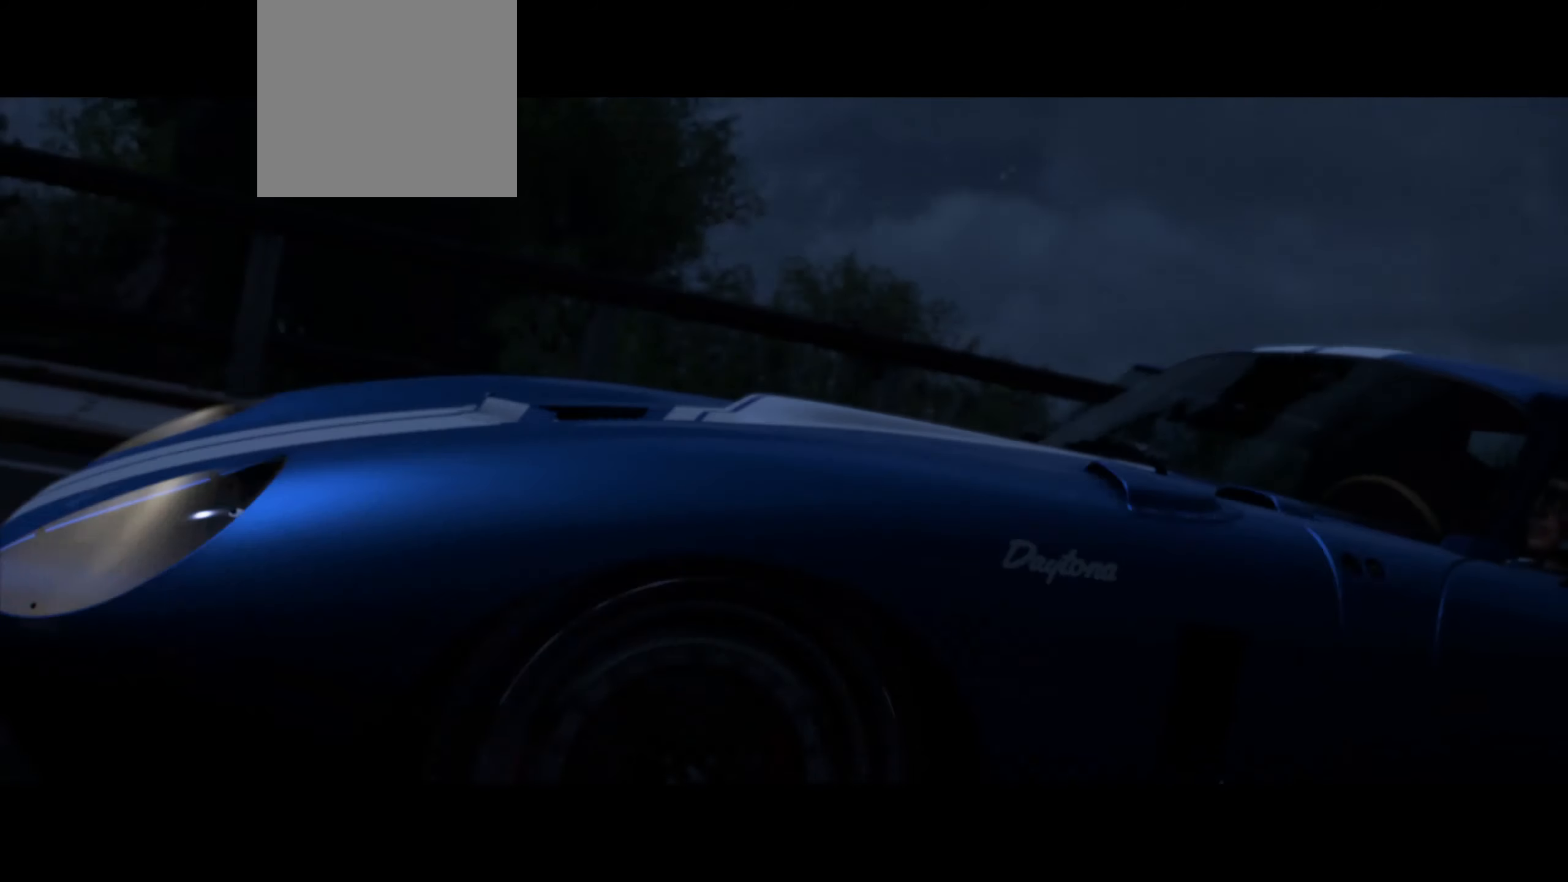
{"buttons": ["R2"], "left_stick": "center", "right_stick": "center", "events": []}
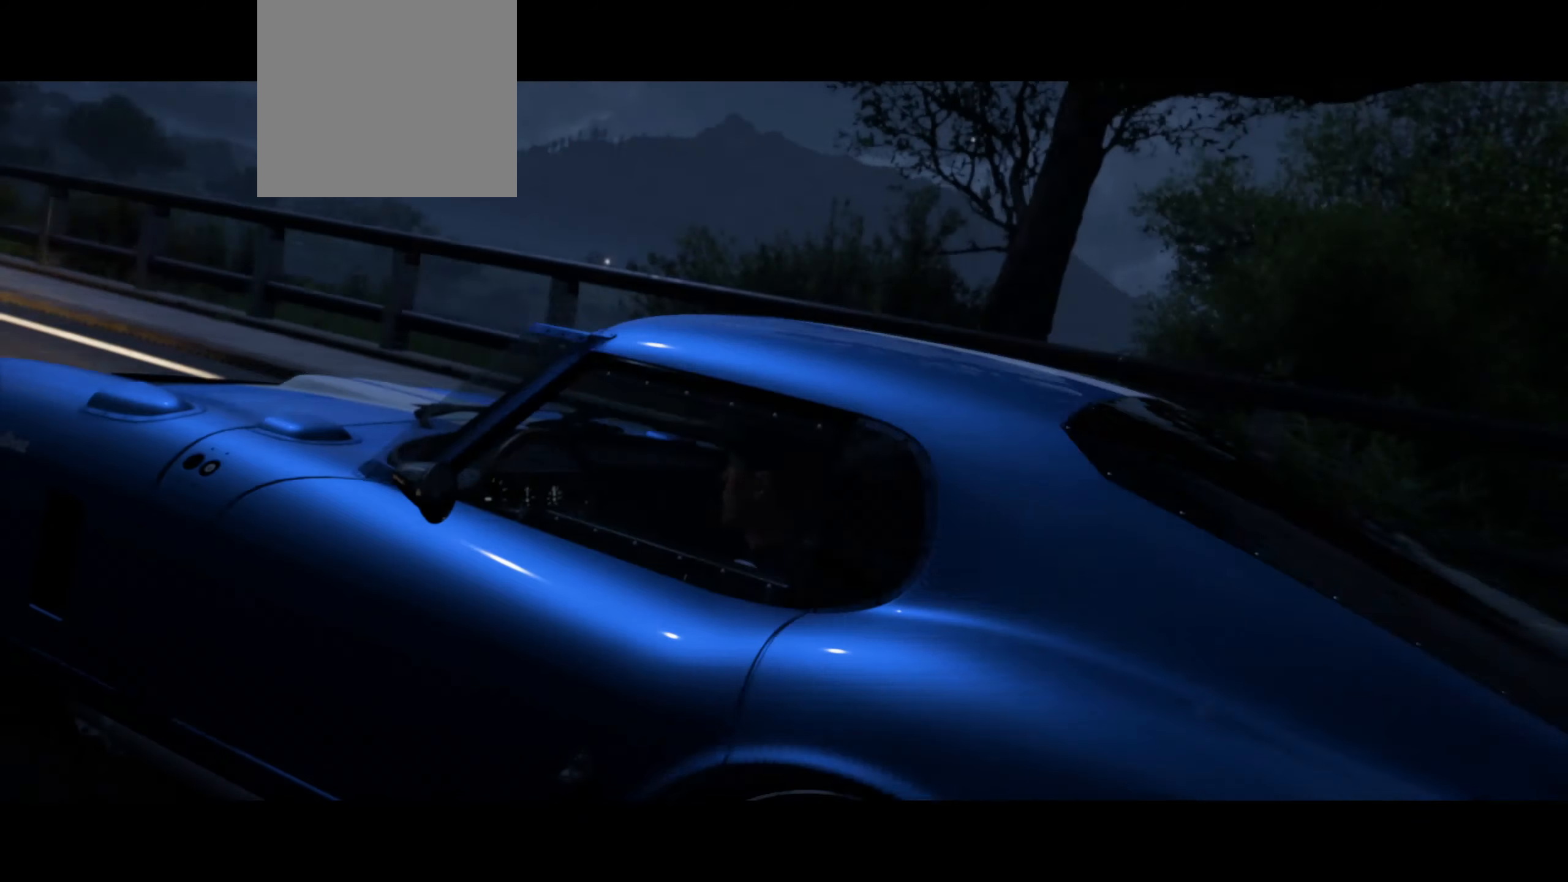
{"buttons": ["R2"], "left_stick": "center", "right_stick": "center", "events": []}
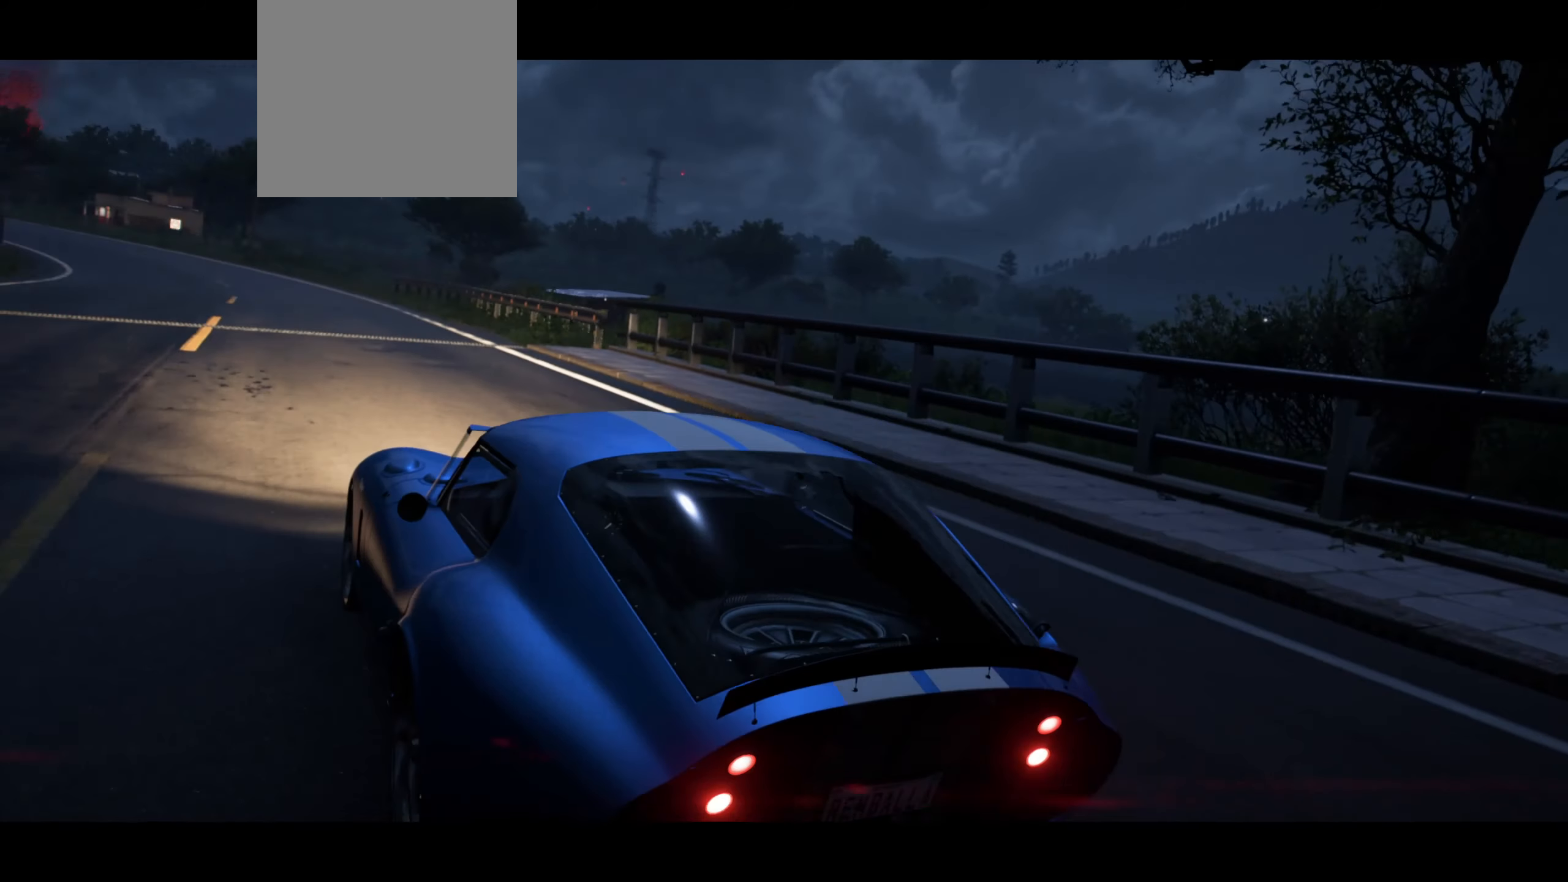
{"buttons": ["R2"], "left_stick": "center", "right_stick": "center", "events": []}
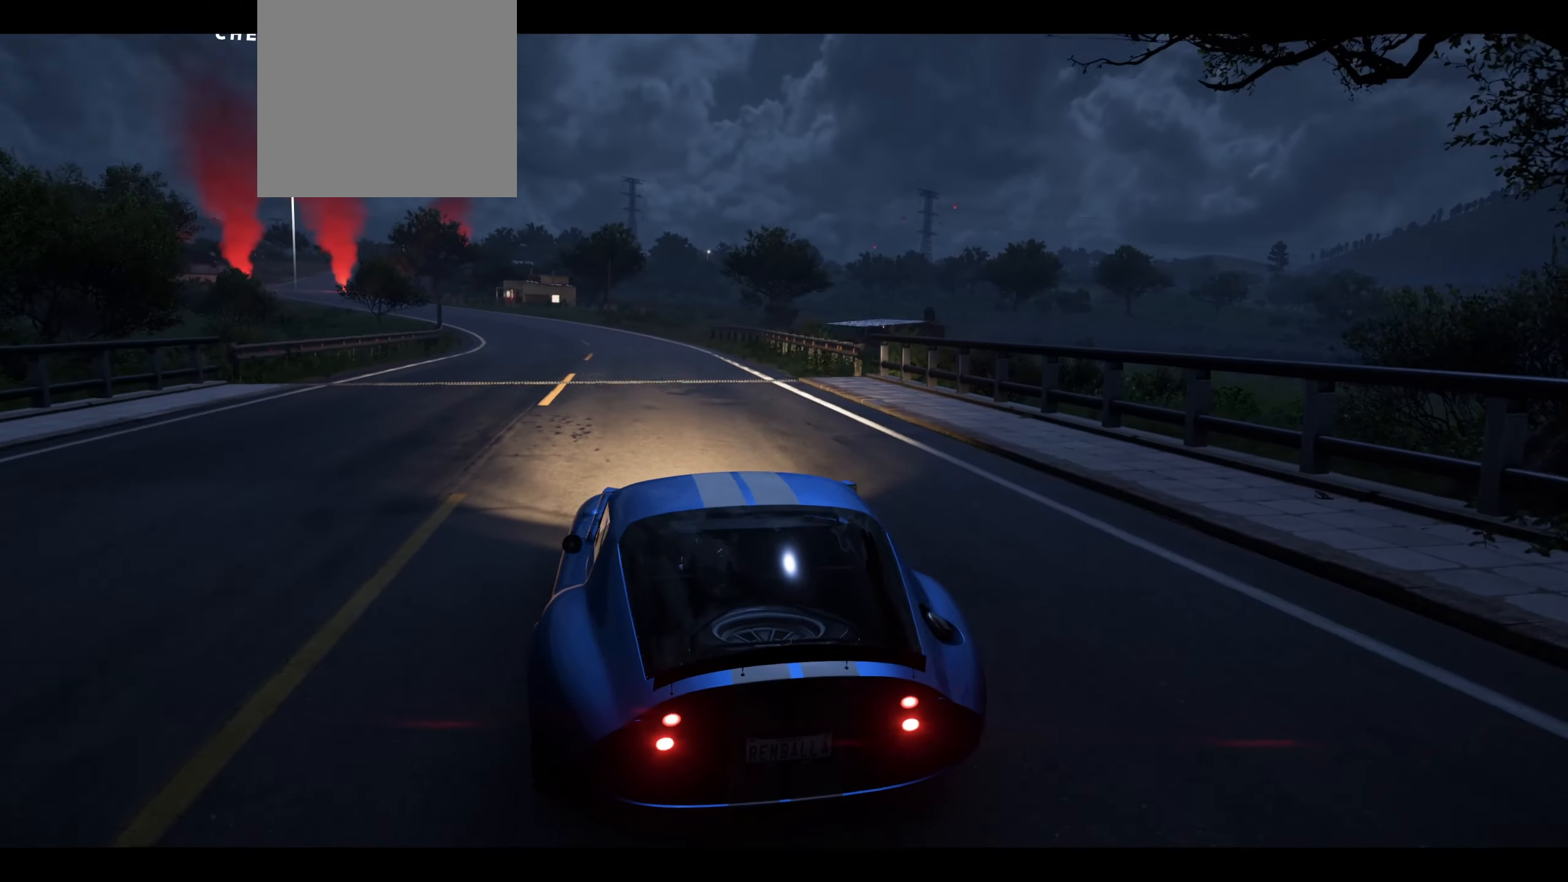
{"buttons": ["R2"], "left_stick": "center", "right_stick": "center", "events": []}